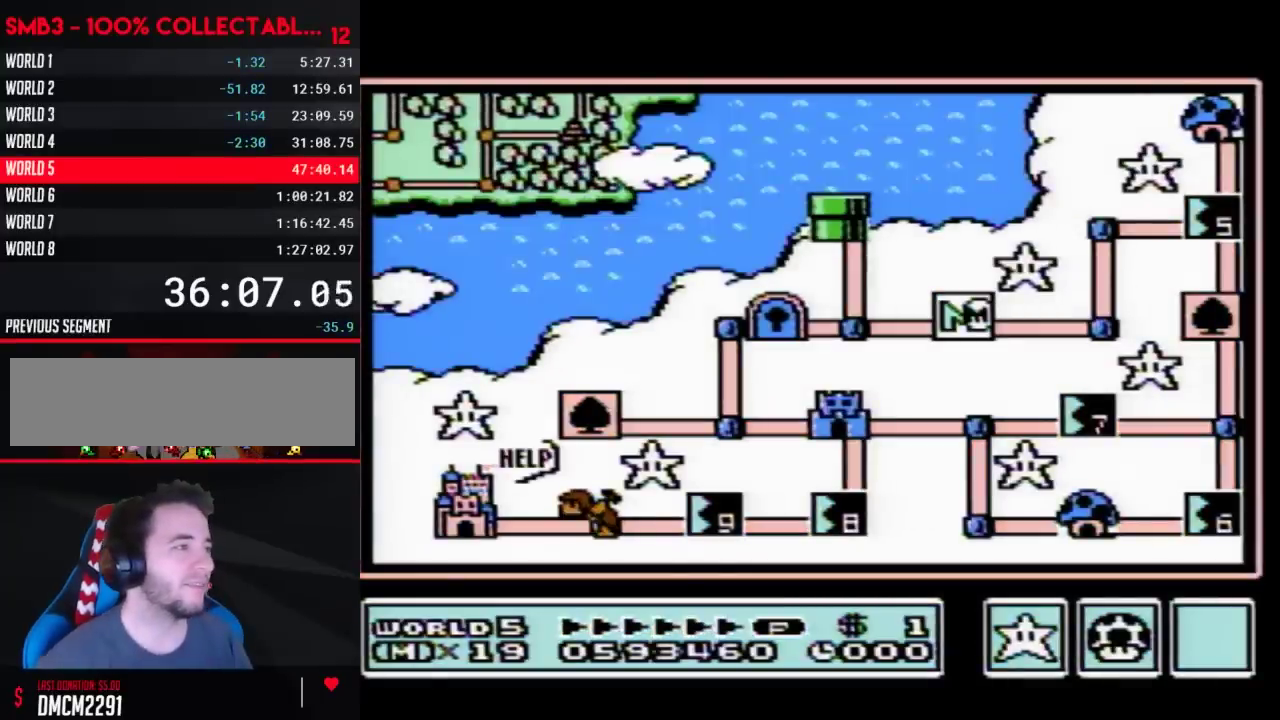
Gameplay with a controller (Nintendo layout); each line is a JSON object with the inputs held at the frame after it (dt_ms = milliseconds from this image to that frame). "events" lists button and stick changes between this image and that frame as [ms after this image, input, new state], when the widget could be followed in between. Not read: L3 R3.
{"dt_ms": 500, "buttons": ["DPAD_RIGHT"], "events": [[233, "DPAD_RIGHT", "down"]]}
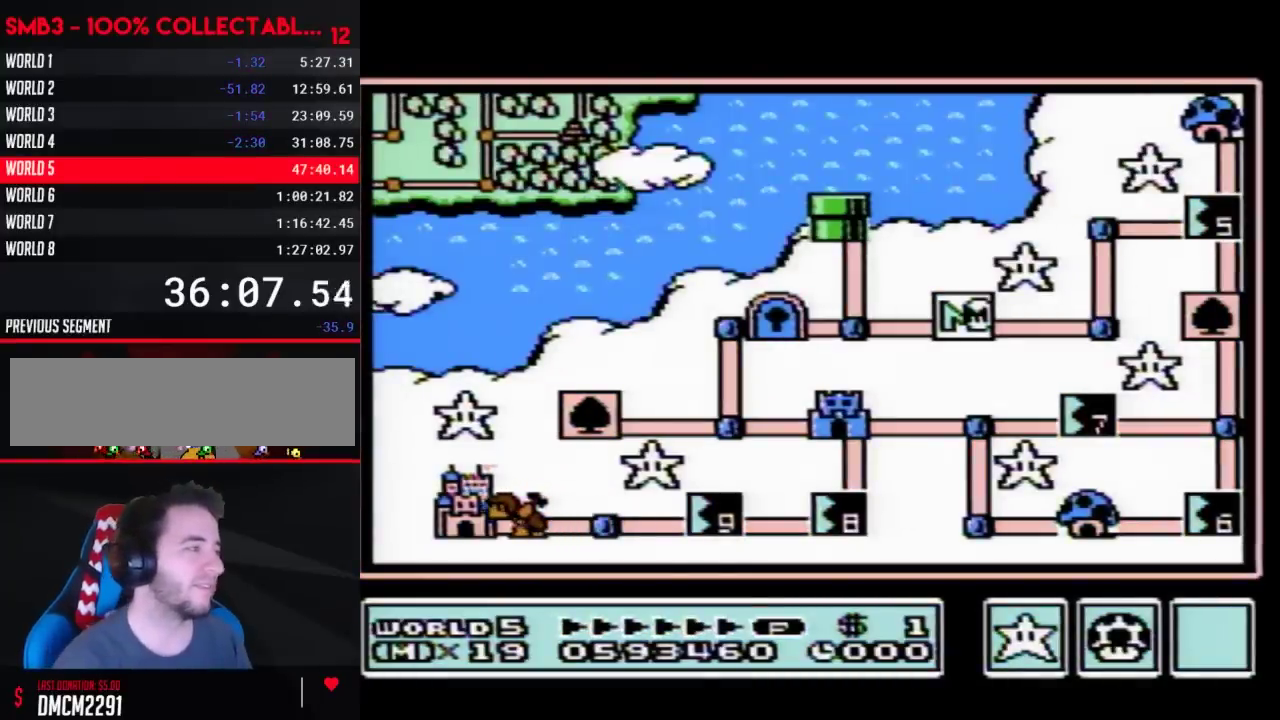
{"dt_ms": 500, "buttons": ["DPAD_RIGHT"], "events": []}
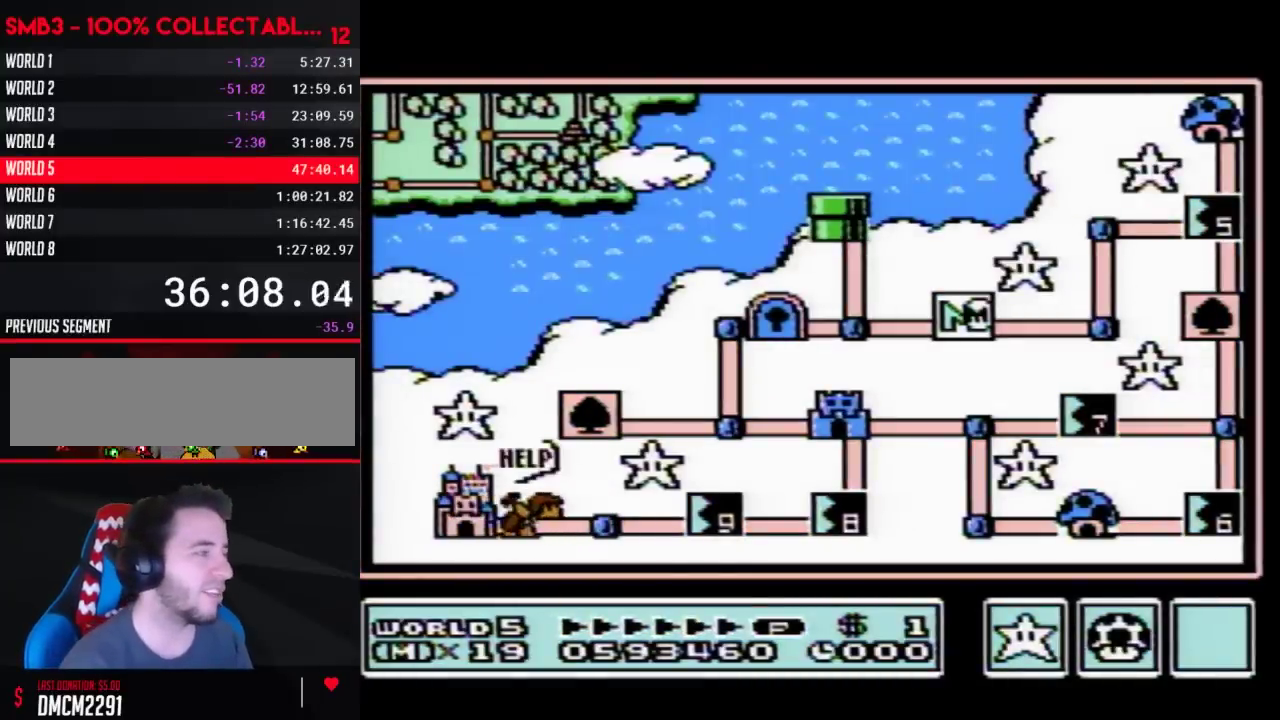
{"dt_ms": 500, "buttons": ["DPAD_RIGHT"], "events": []}
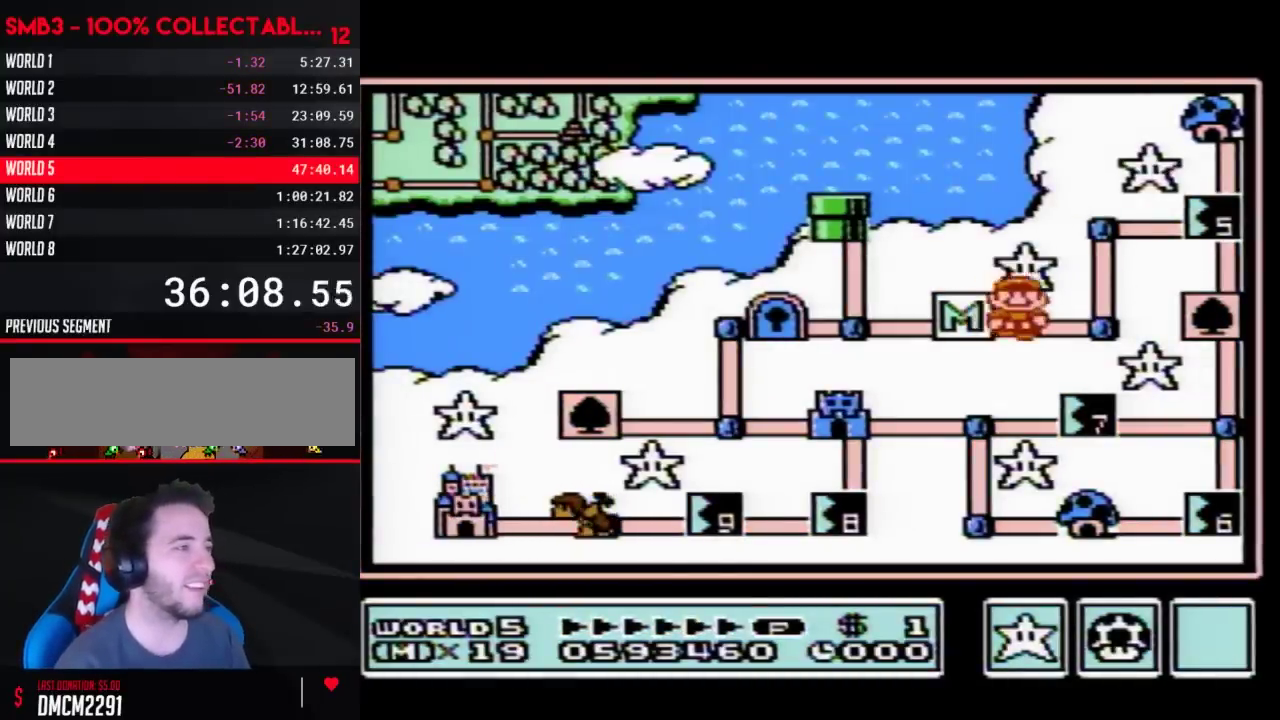
{"dt_ms": 500, "buttons": [], "events": [[167, "DPAD_RIGHT", "up"], [233, "DPAD_UP", "down"], [450, "DPAD_UP", "up"]]}
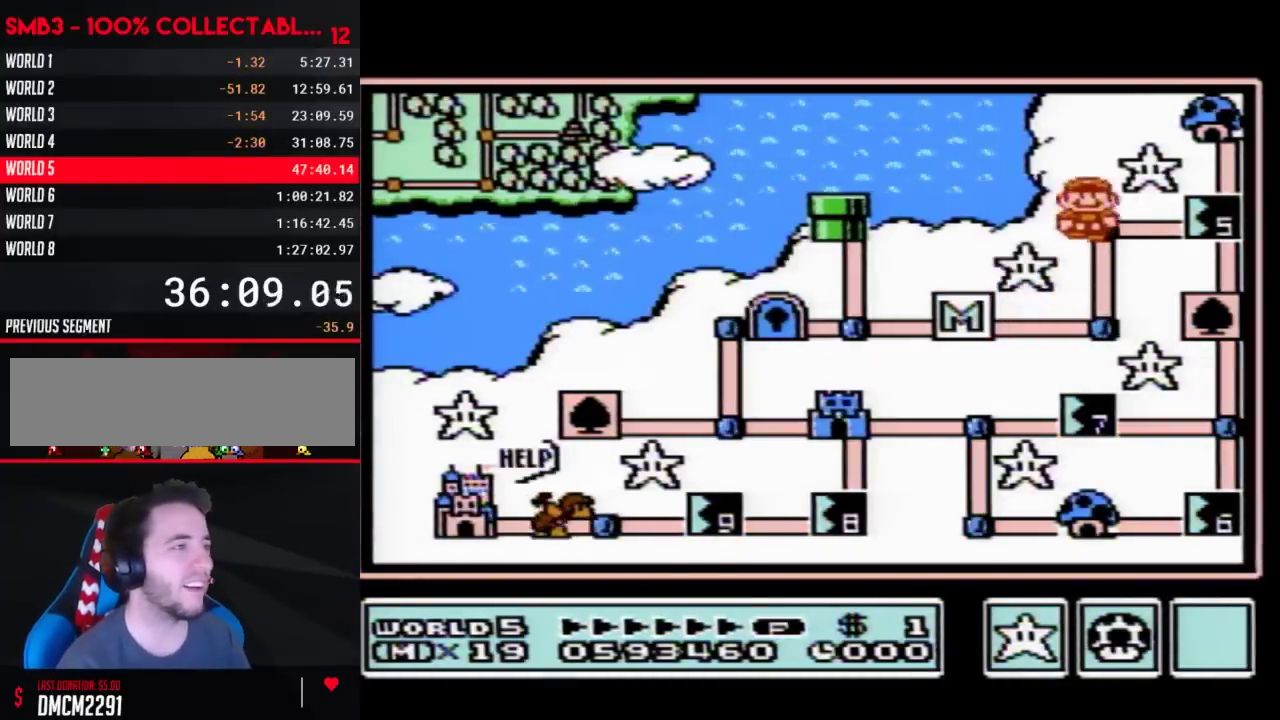
{"dt_ms": 500, "buttons": ["DPAD_RIGHT"], "events": [[33, "DPAD_RIGHT", "down"]]}
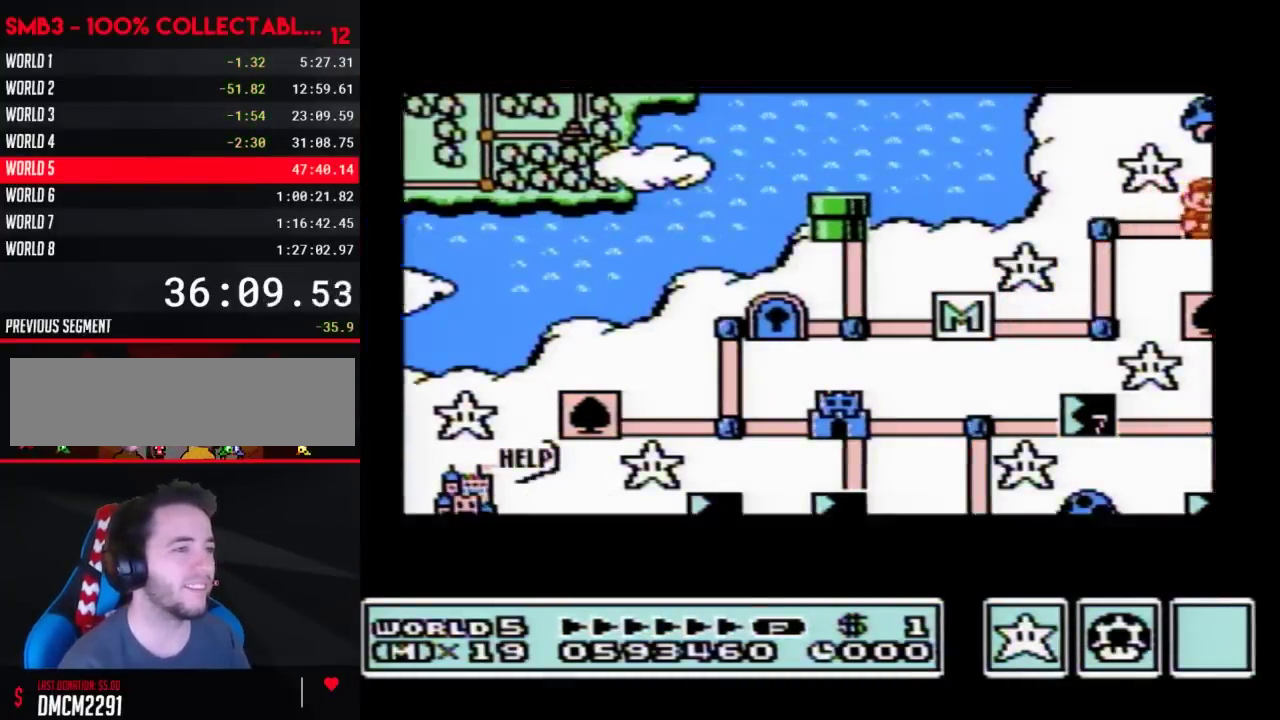
{"dt_ms": 500, "buttons": ["DPAD_RIGHT"], "events": []}
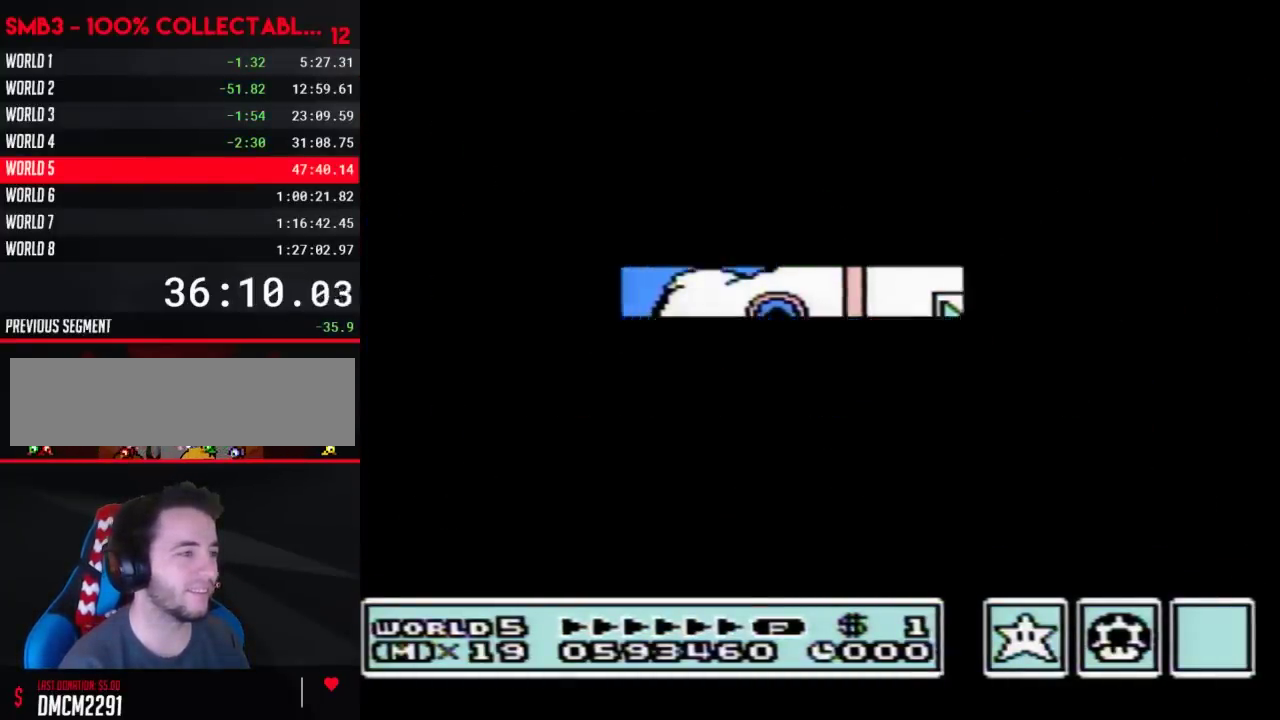
{"dt_ms": 500, "buttons": ["B", "DPAD_RIGHT"], "events": [[283, "DPAD_RIGHT", "up"], [383, "B", "down"], [383, "DPAD_RIGHT", "down"]]}
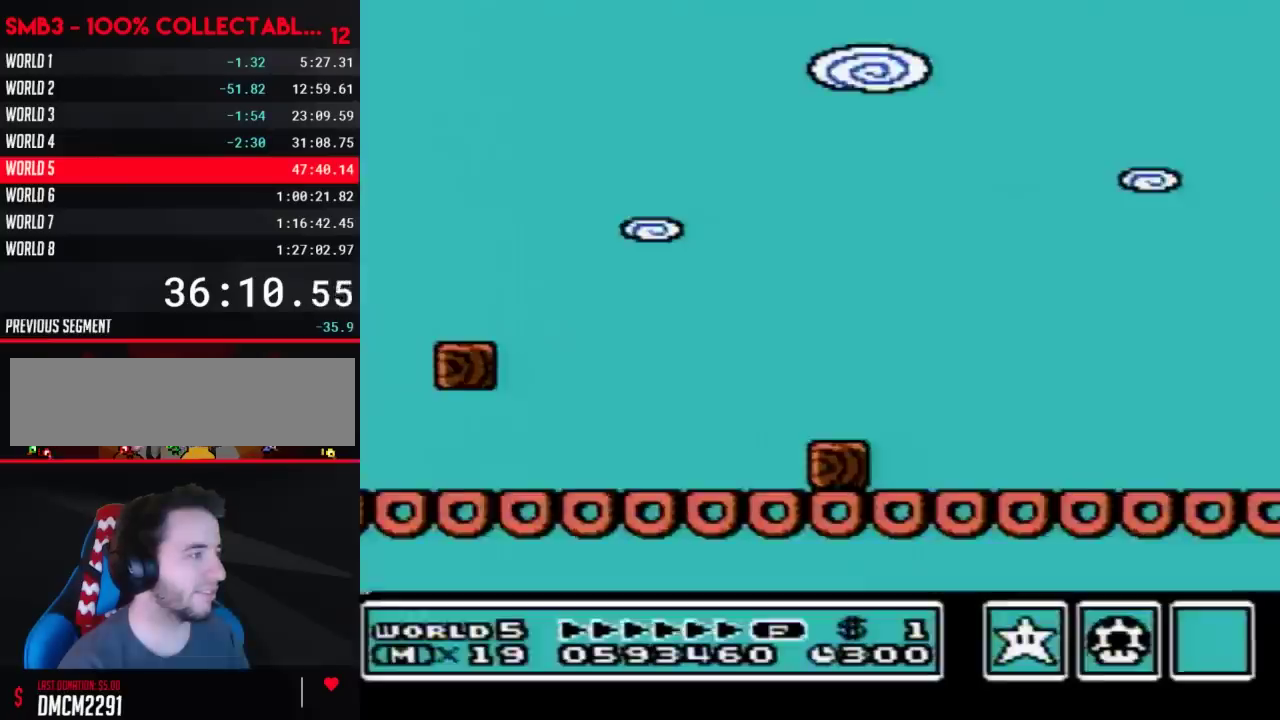
{"dt_ms": 500, "buttons": ["B", "DPAD_RIGHT"], "events": []}
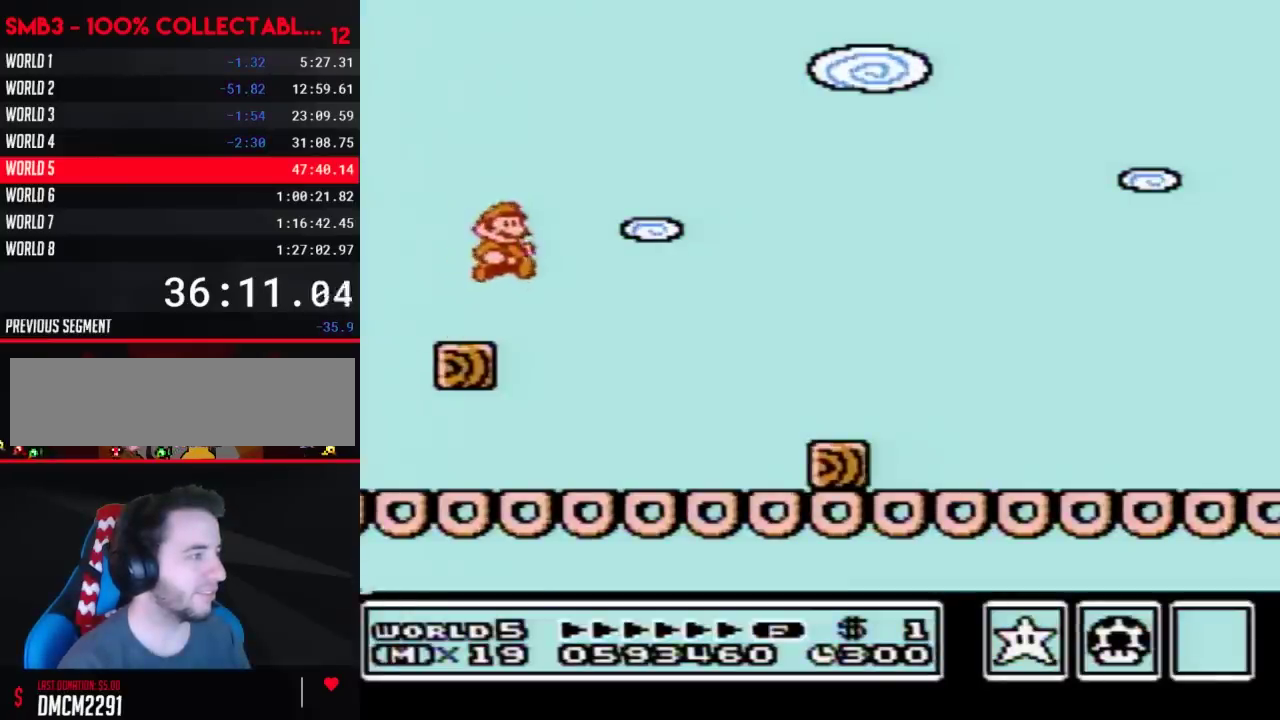
{"dt_ms": 500, "buttons": ["B", "DPAD_RIGHT"], "events": [[417, "A", "down"], [483, "A", "up"]]}
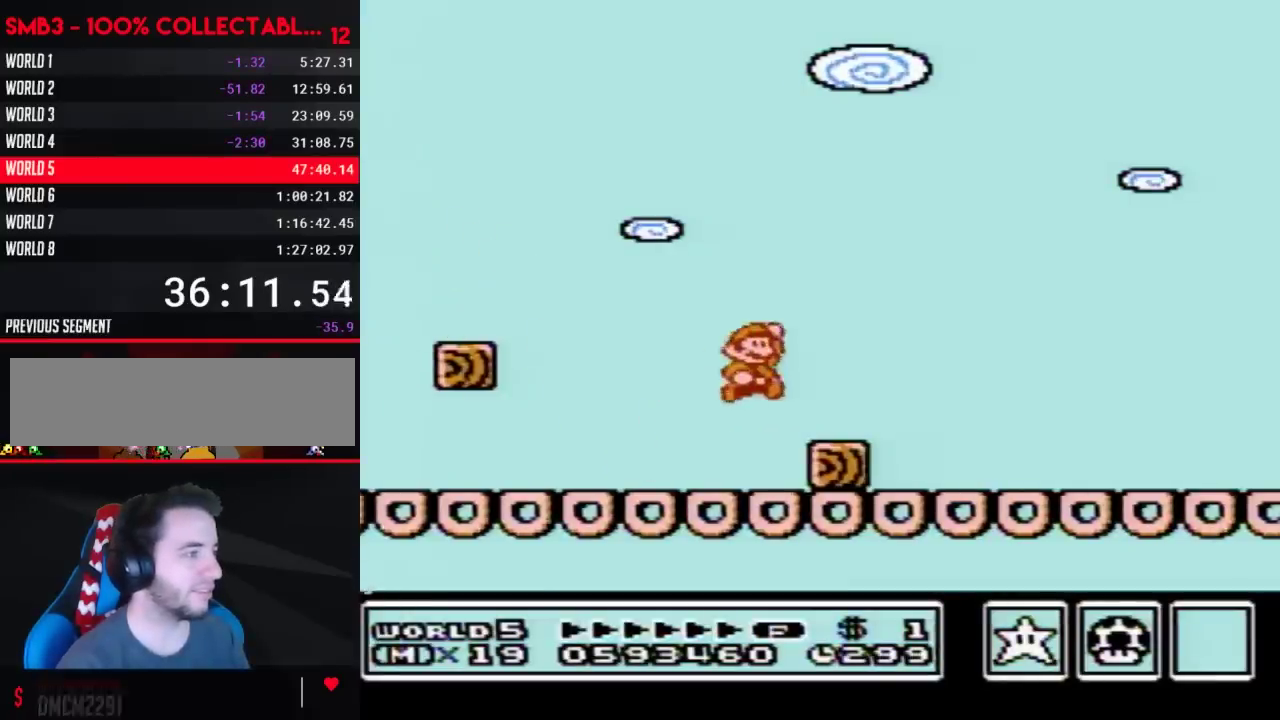
{"dt_ms": 500, "buttons": ["B", "DPAD_RIGHT"], "events": []}
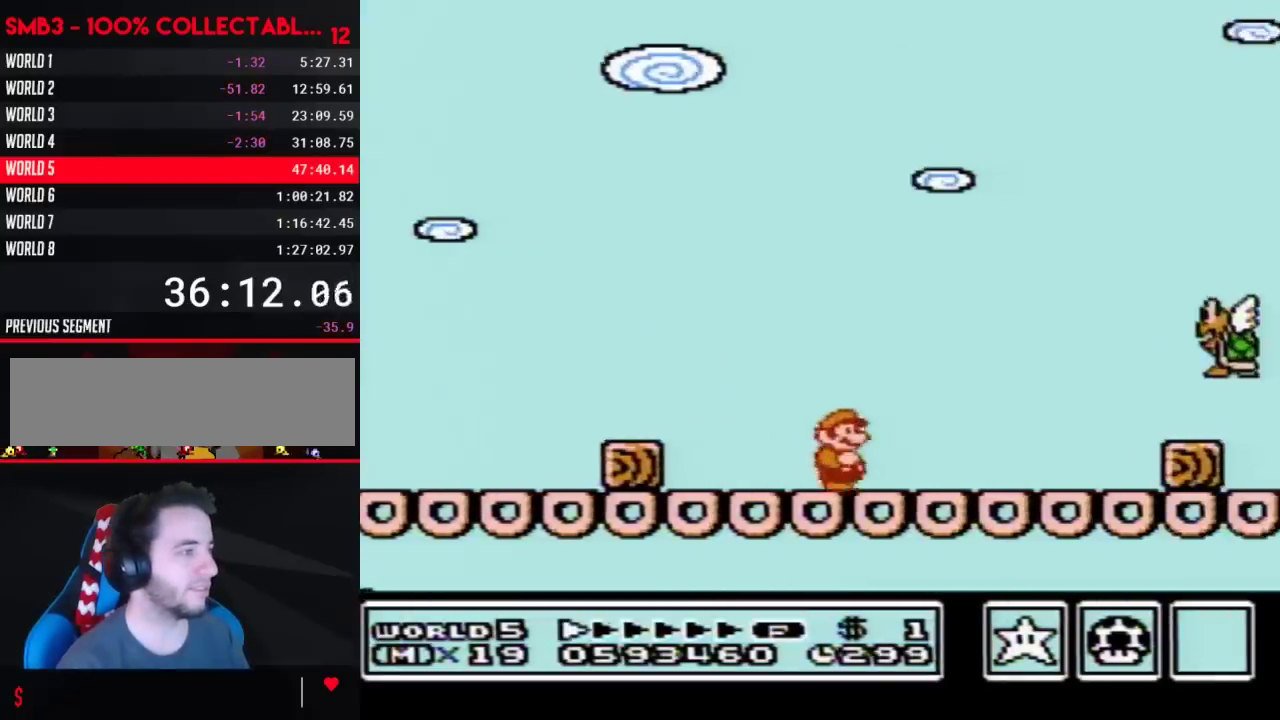
{"dt_ms": 500, "buttons": ["B", "DPAD_RIGHT"], "events": []}
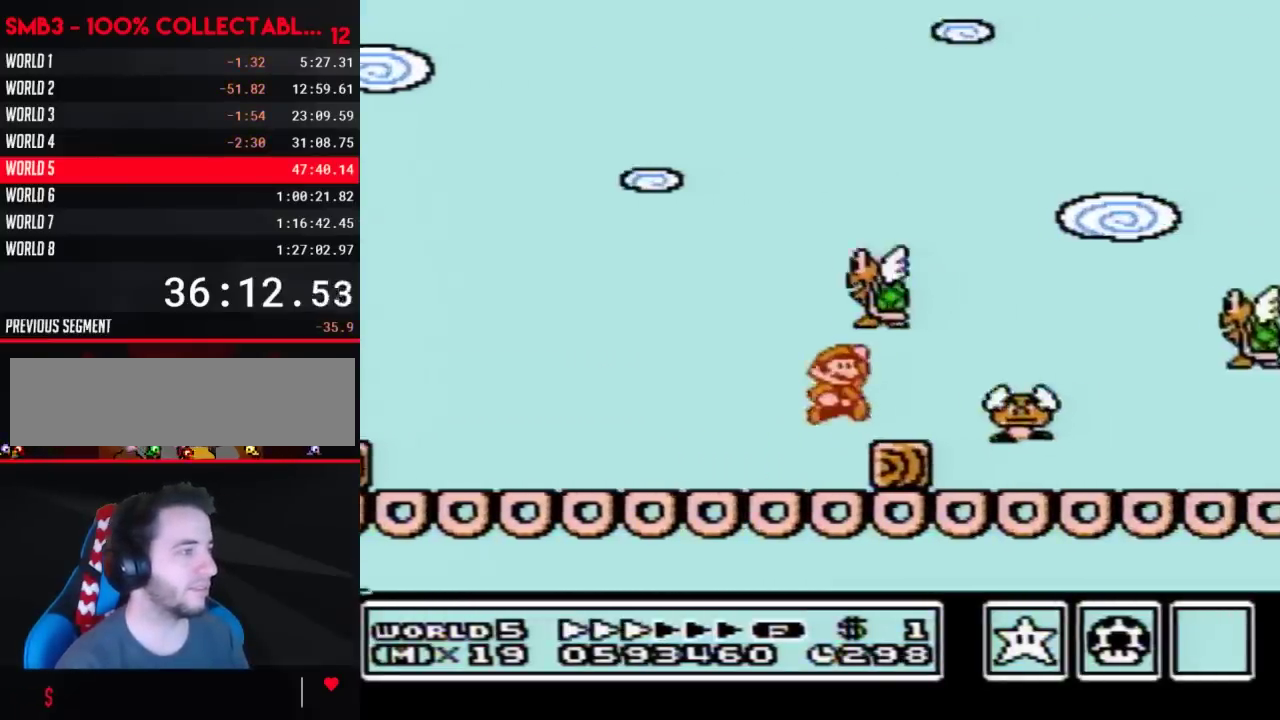
{"dt_ms": 500, "buttons": ["B", "DPAD_RIGHT"], "events": []}
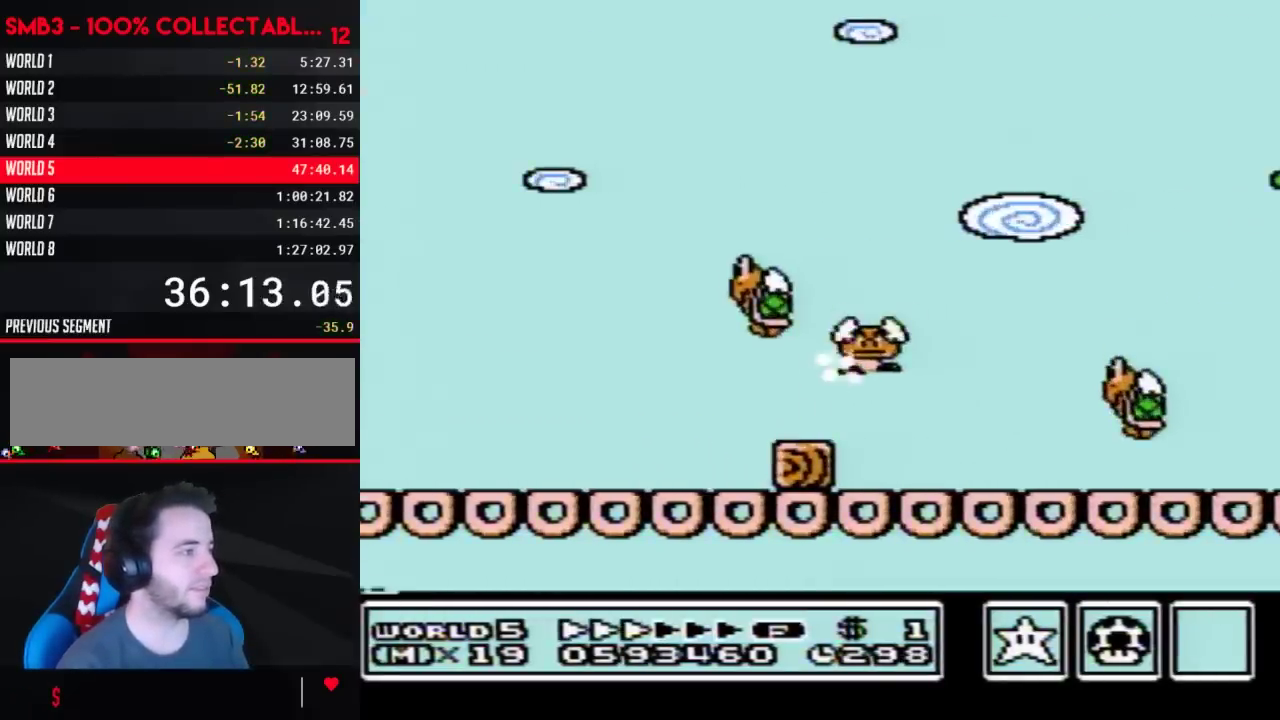
{"dt_ms": 500, "buttons": ["B", "DPAD_RIGHT"], "events": []}
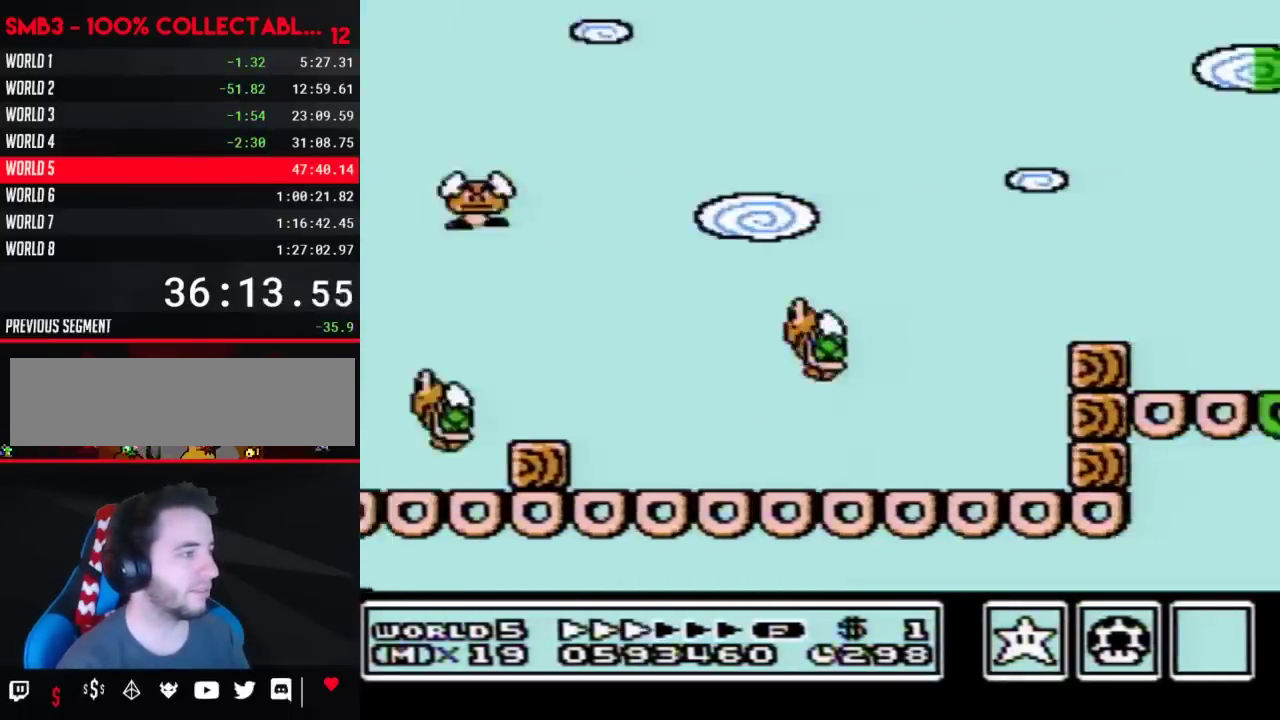
{"dt_ms": 500, "buttons": ["A", "B", "DPAD_RIGHT"], "events": [[417, "A", "down"]]}
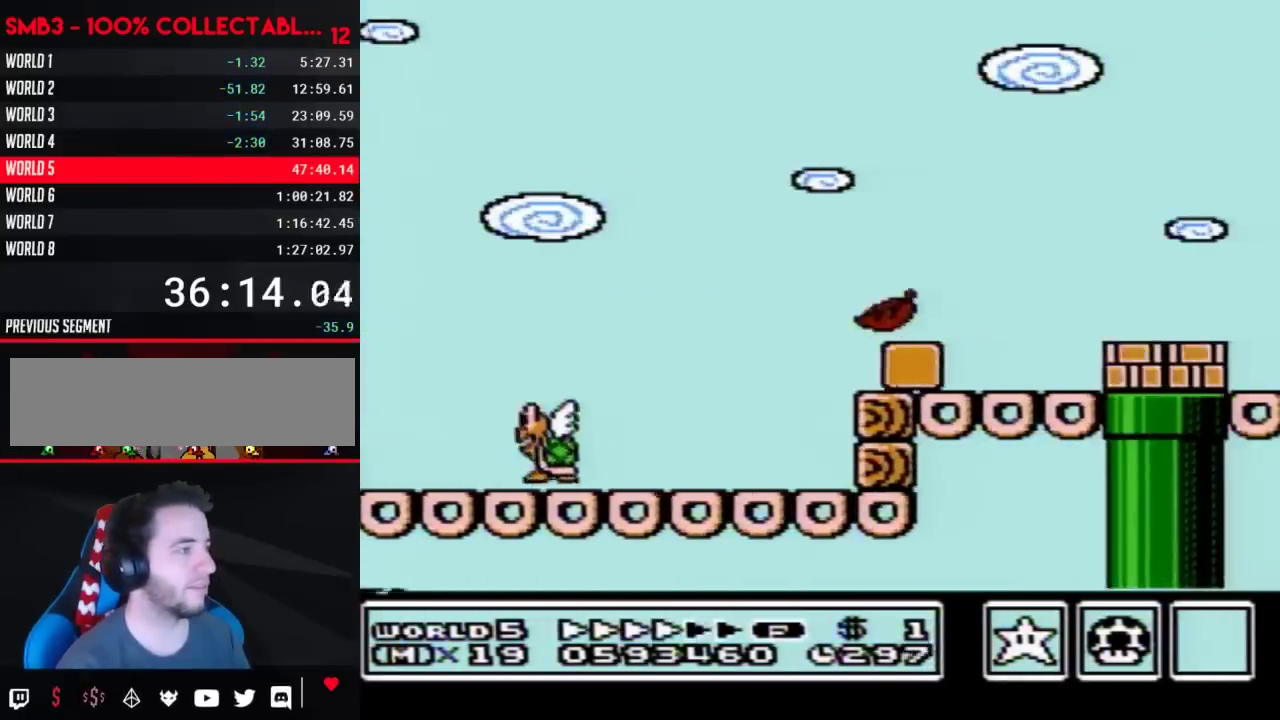
{"dt_ms": 500, "buttons": ["B", "DPAD_RIGHT"], "events": [[233, "A", "up"]]}
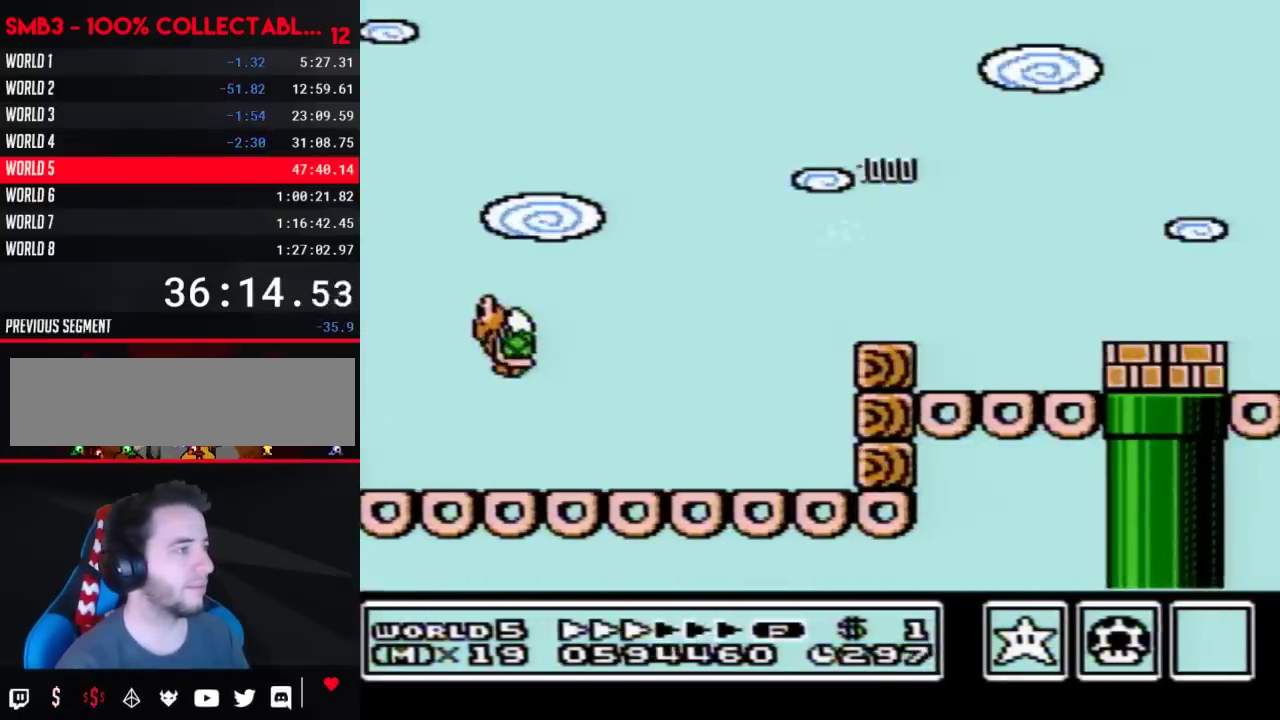
{"dt_ms": 500, "buttons": ["B", "DPAD_RIGHT"], "events": []}
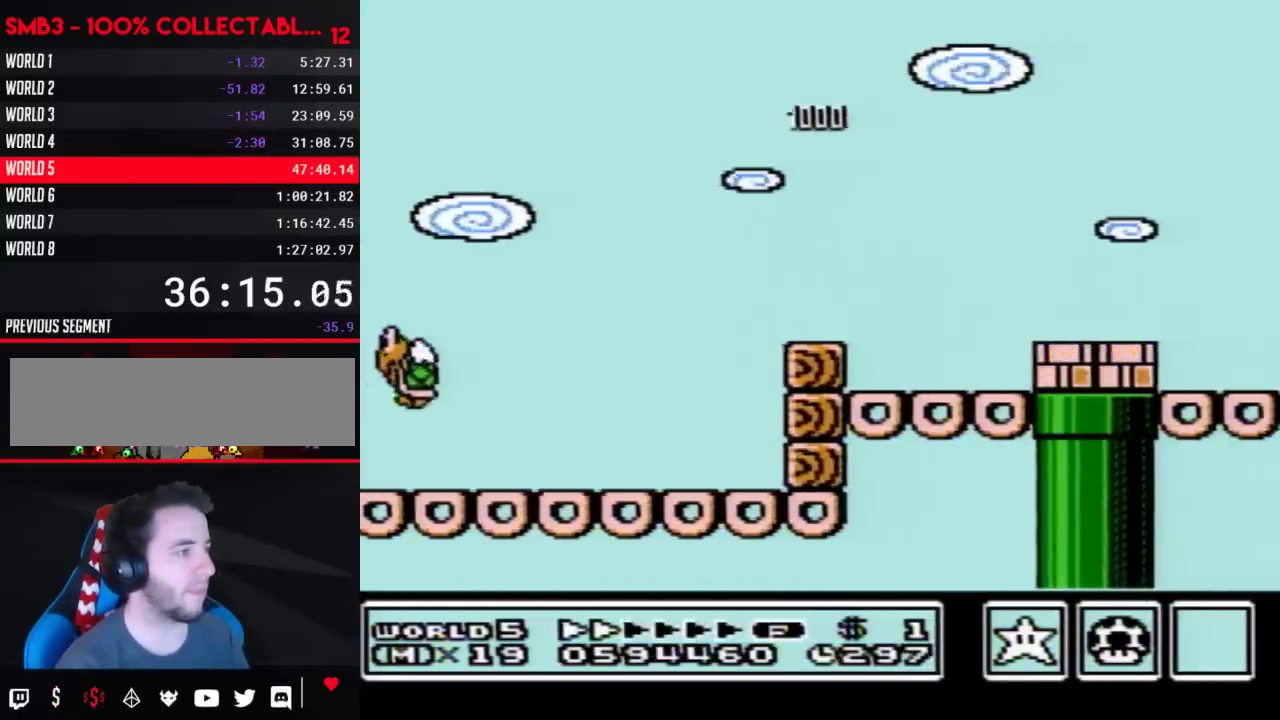
{"dt_ms": 500, "buttons": ["B", "DPAD_RIGHT"], "events": [[117, "B", "up"], [217, "B", "down"], [300, "B", "up"], [367, "B", "down"]]}
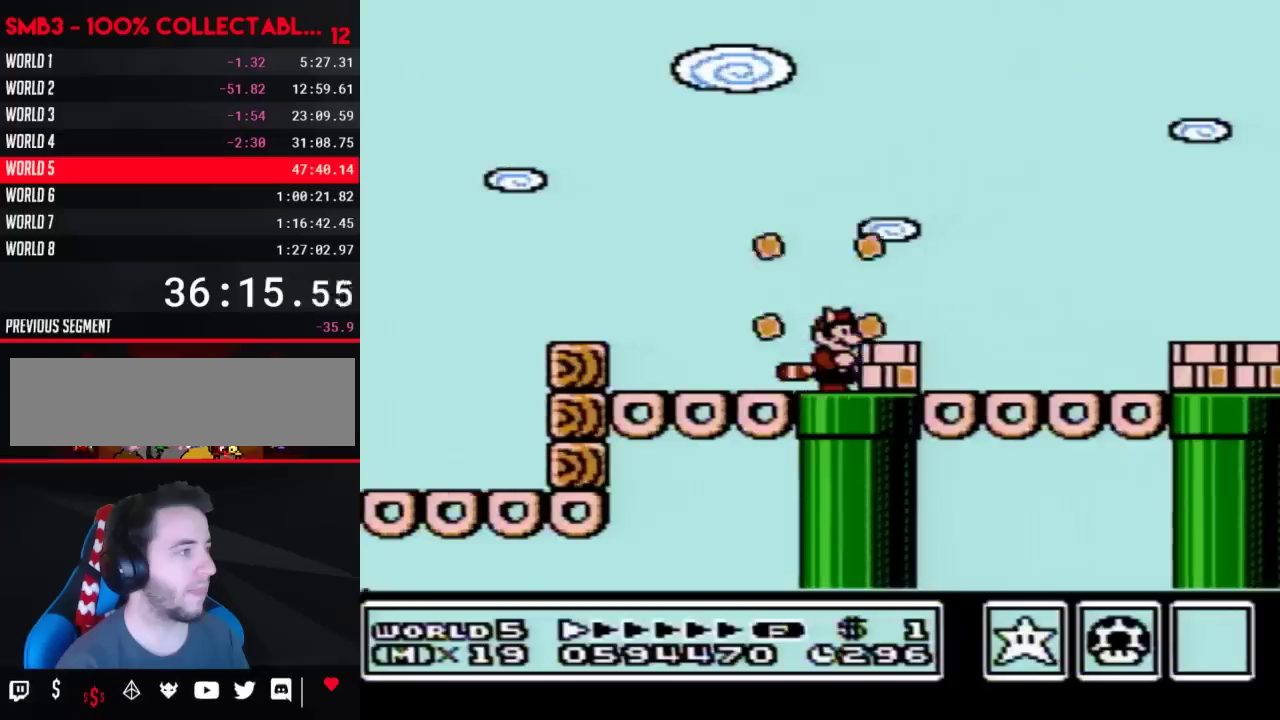
{"dt_ms": 500, "buttons": ["B", "DPAD_DOWN"], "events": [[50, "B", "up"], [117, "B", "down"], [367, "DPAD_DOWN", "down"], [400, "DPAD_RIGHT", "up"]]}
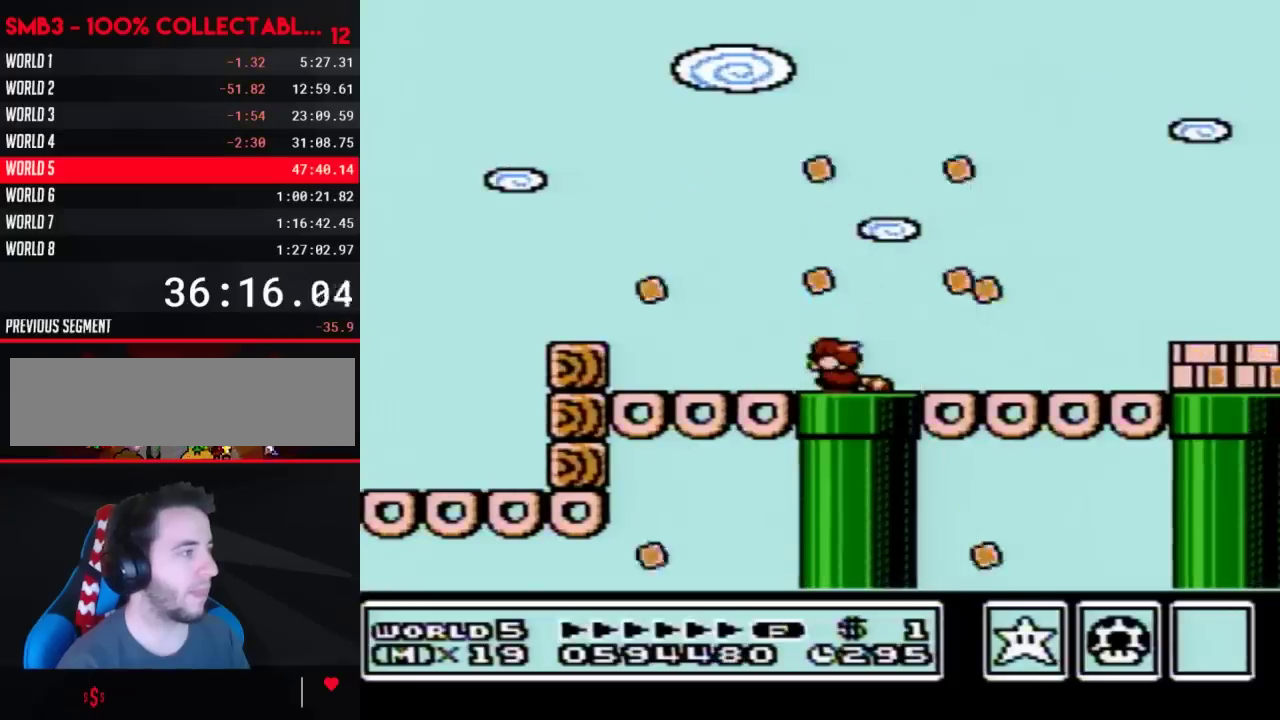
{"dt_ms": 500, "buttons": ["B", "DPAD_RIGHT"], "events": [[50, "DPAD_RIGHT", "down"], [83, "DPAD_DOWN", "up"], [267, "DPAD_DOWN", "down"], [267, "DPAD_RIGHT", "up"], [367, "DPAD_RIGHT", "down"], [400, "DPAD_DOWN", "up"]]}
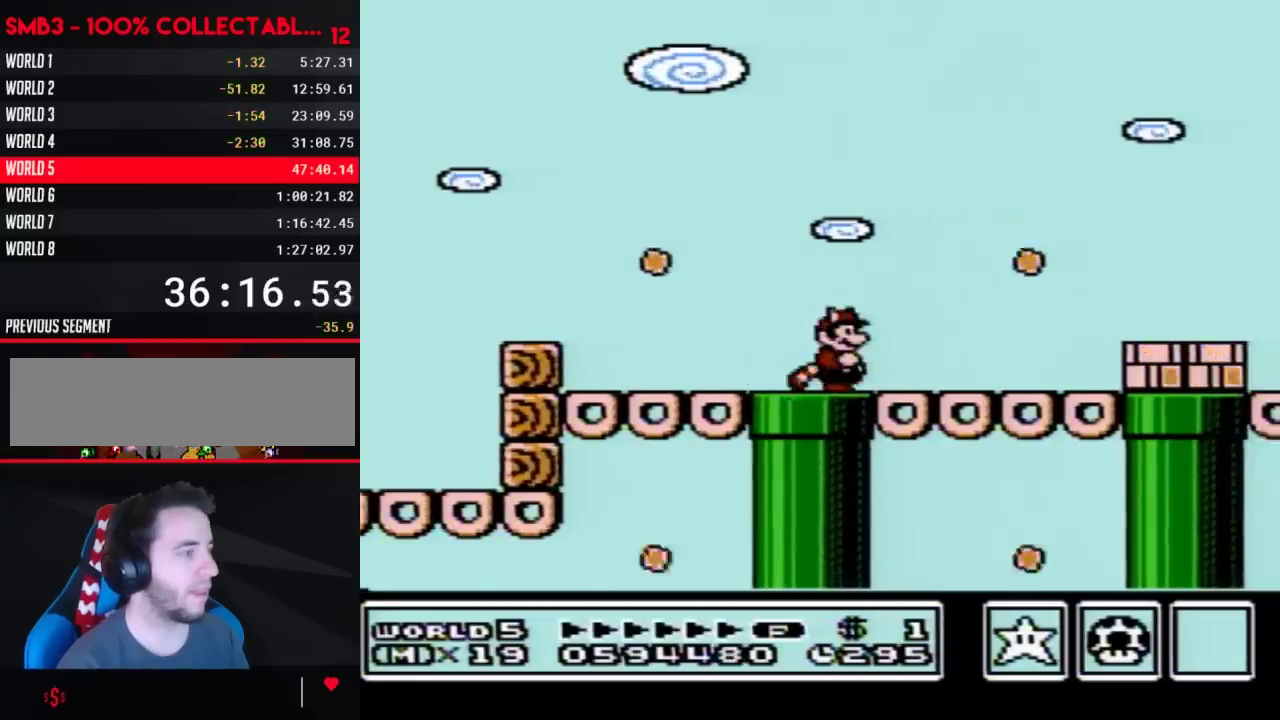
{"dt_ms": 500, "buttons": ["DPAD_RIGHT"], "events": [[500, "B", "up"]]}
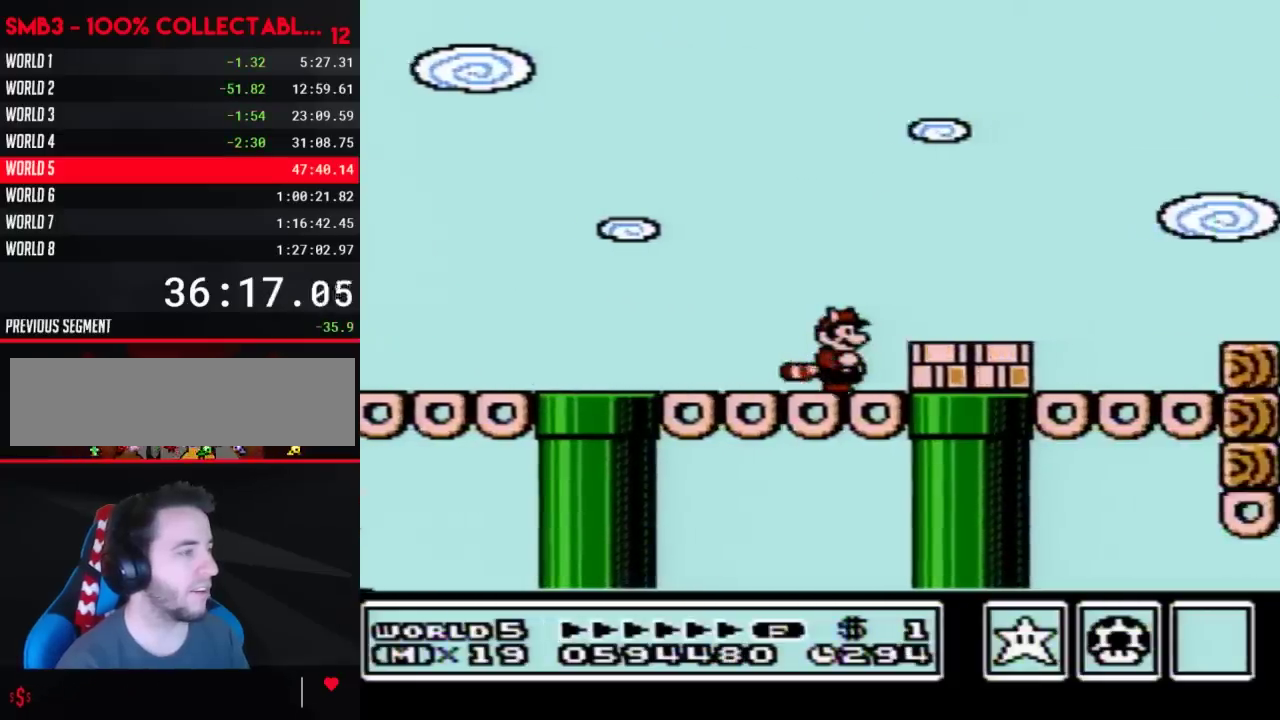
{"dt_ms": 500, "buttons": ["B", "DPAD_RIGHT"], "events": [[50, "B", "down"], [333, "B", "up"], [400, "B", "down"]]}
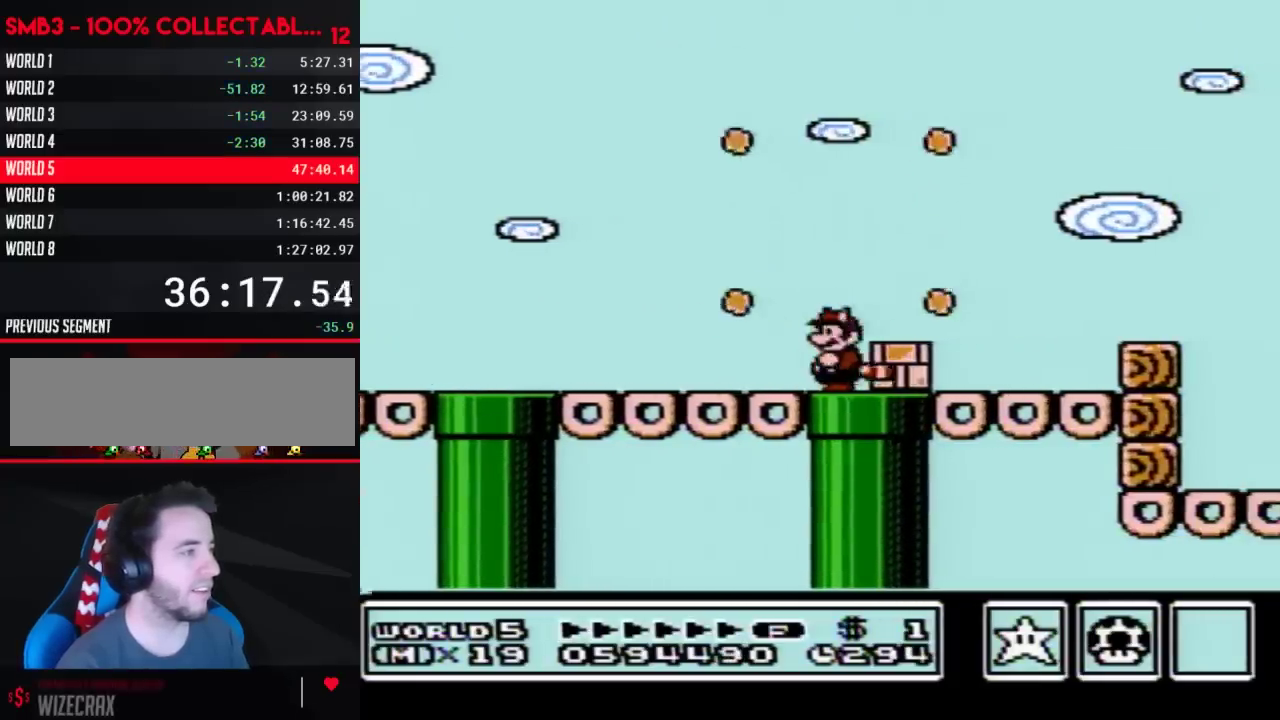
{"dt_ms": 500, "buttons": ["B", "DPAD_LEFT"], "events": [[150, "DPAD_DOWN", "down"], [150, "DPAD_RIGHT", "up"], [400, "DPAD_LEFT", "down"], [433, "DPAD_DOWN", "up"]]}
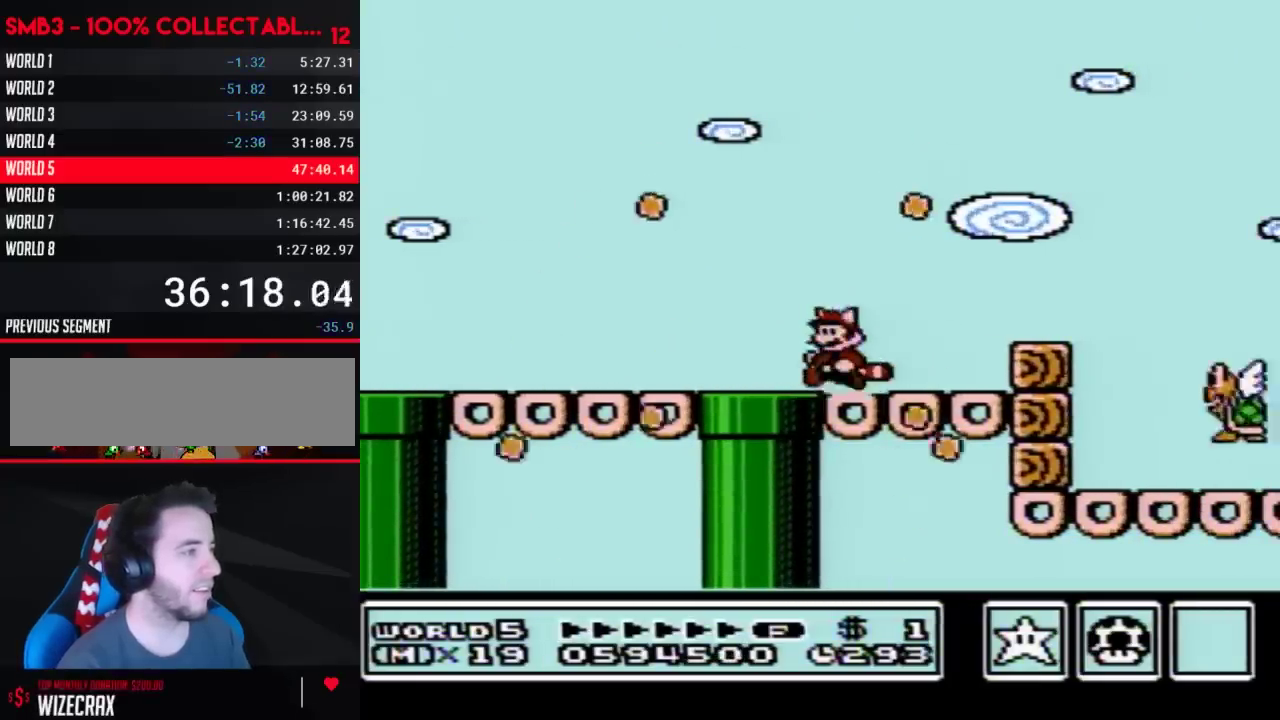
{"dt_ms": 500, "buttons": ["B", "DPAD_DOWN"], "events": [[333, "DPAD_DOWN", "down"], [367, "DPAD_LEFT", "up"]]}
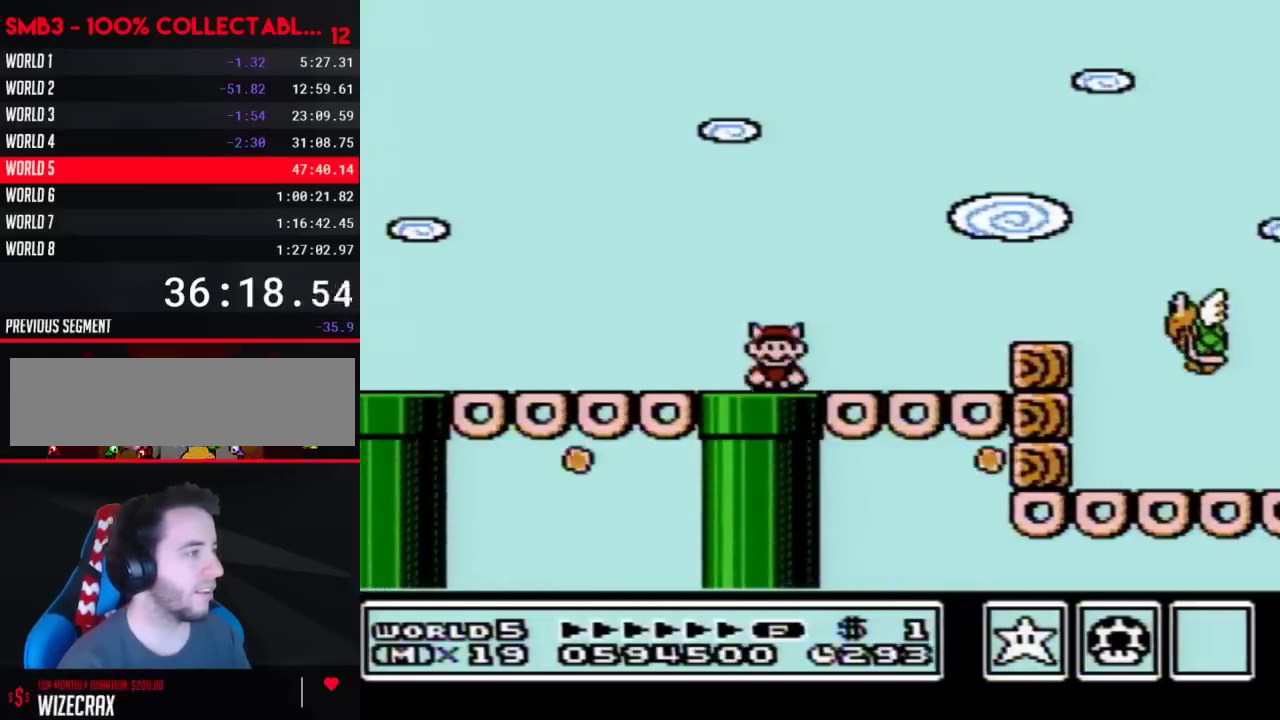
{"dt_ms": 500, "buttons": [], "events": [[300, "DPAD_DOWN", "up"], [500, "B", "up"]]}
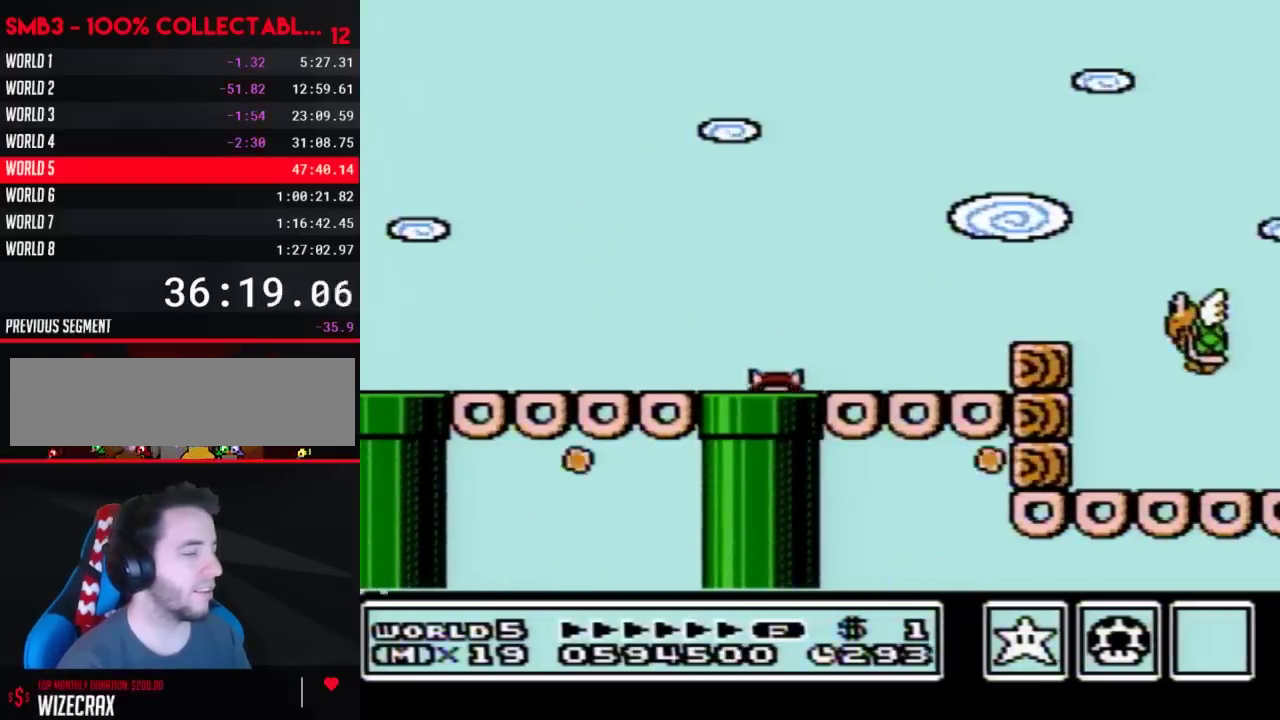
{"dt_ms": 500, "buttons": ["B"], "events": [[83, "B", "down"]]}
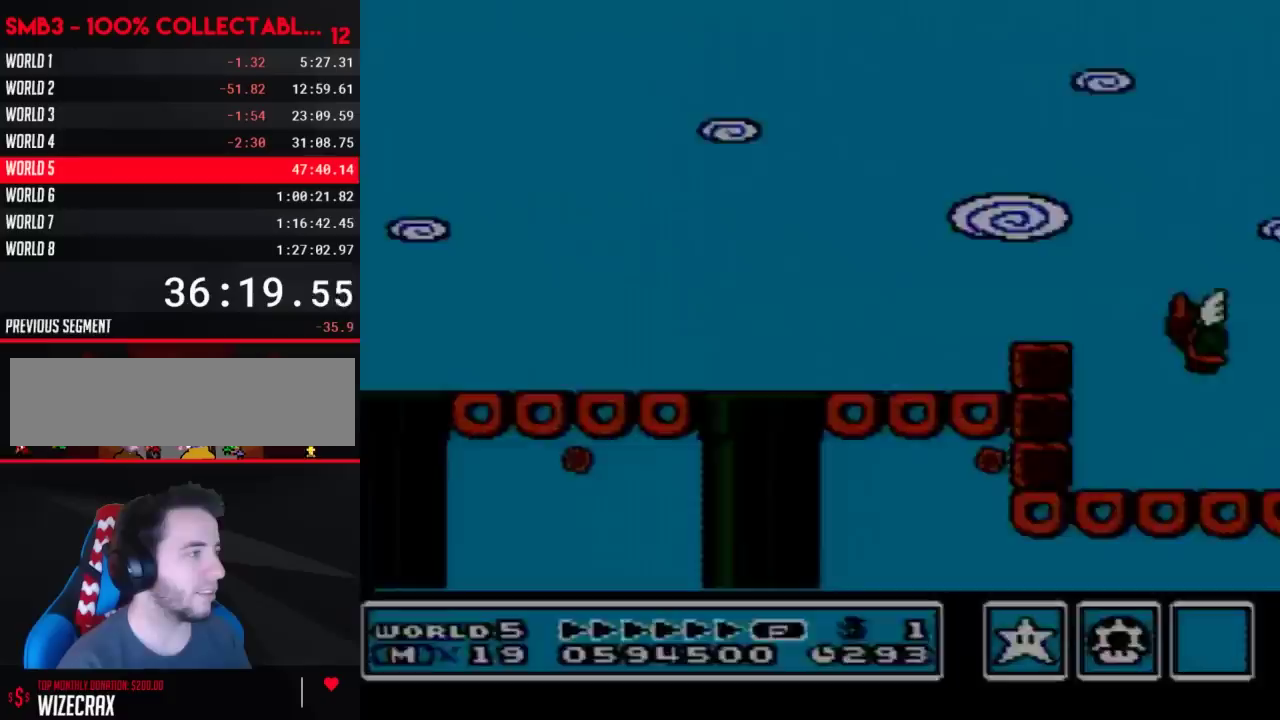
{"dt_ms": 500, "buttons": ["B"], "events": []}
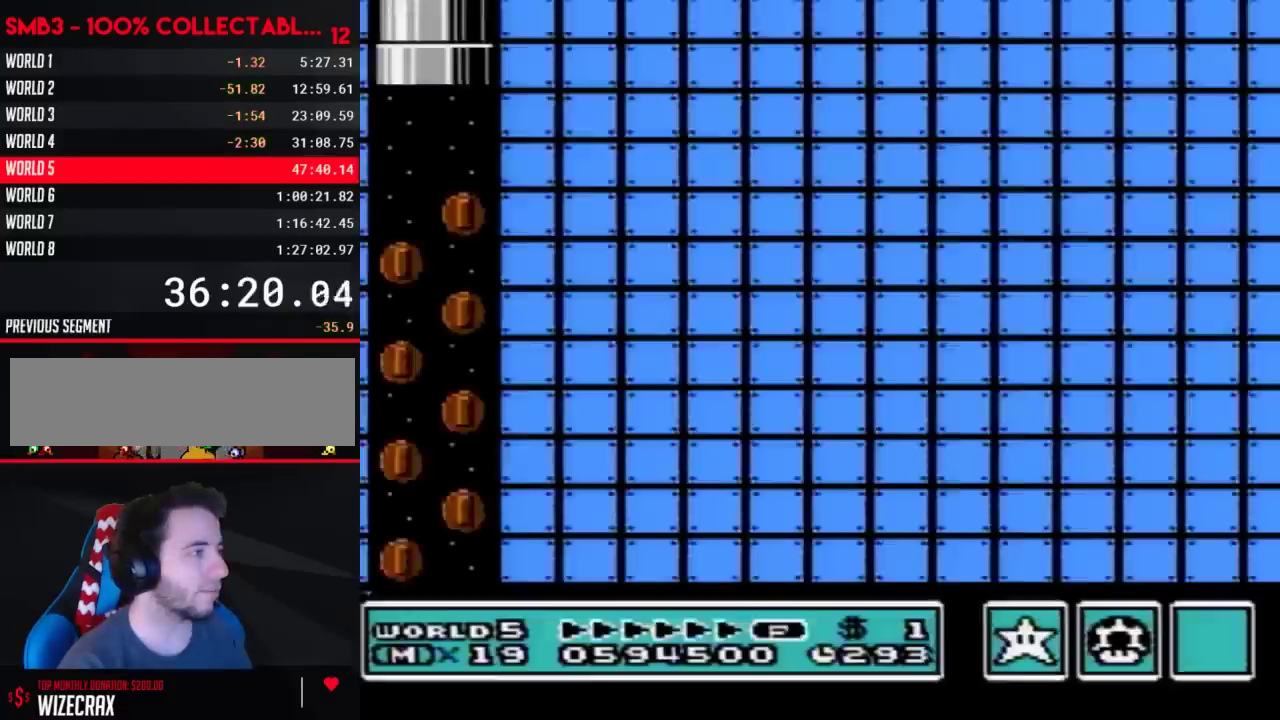
{"dt_ms": 1000, "buttons": ["B"], "events": []}
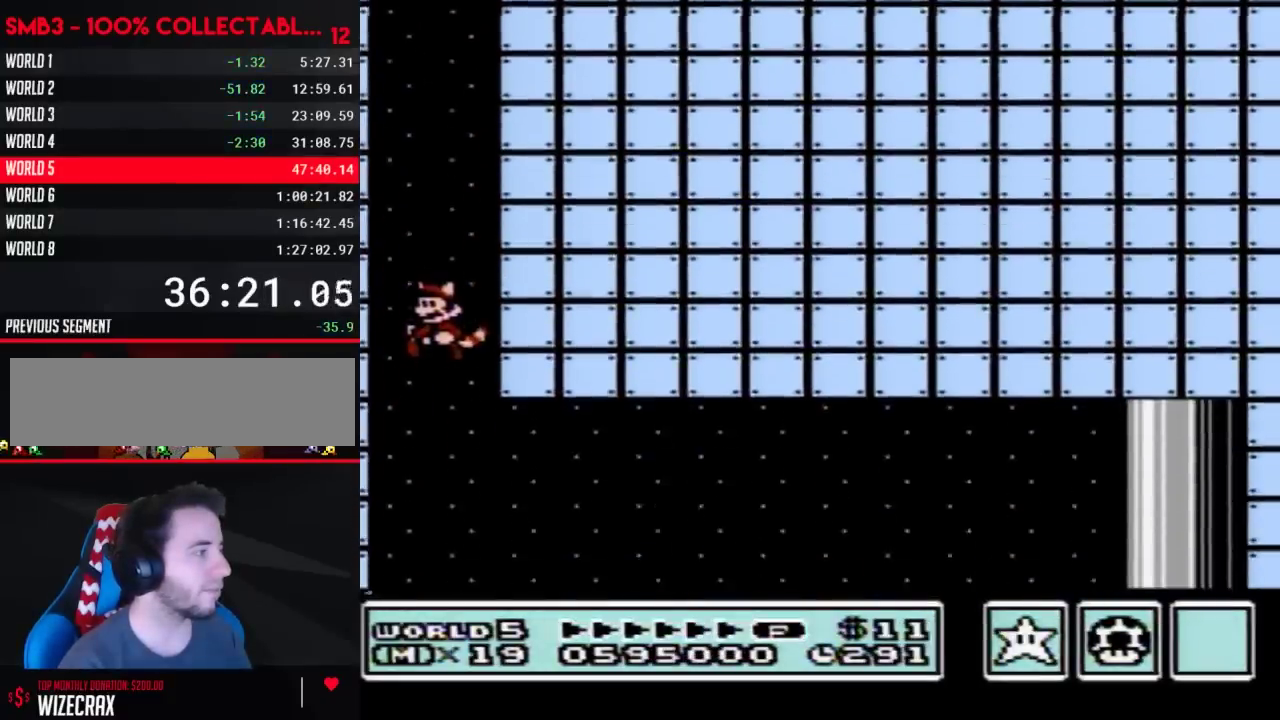
{"dt_ms": 500, "buttons": ["B", "DPAD_RIGHT"], "events": [[83, "DPAD_RIGHT", "down"]]}